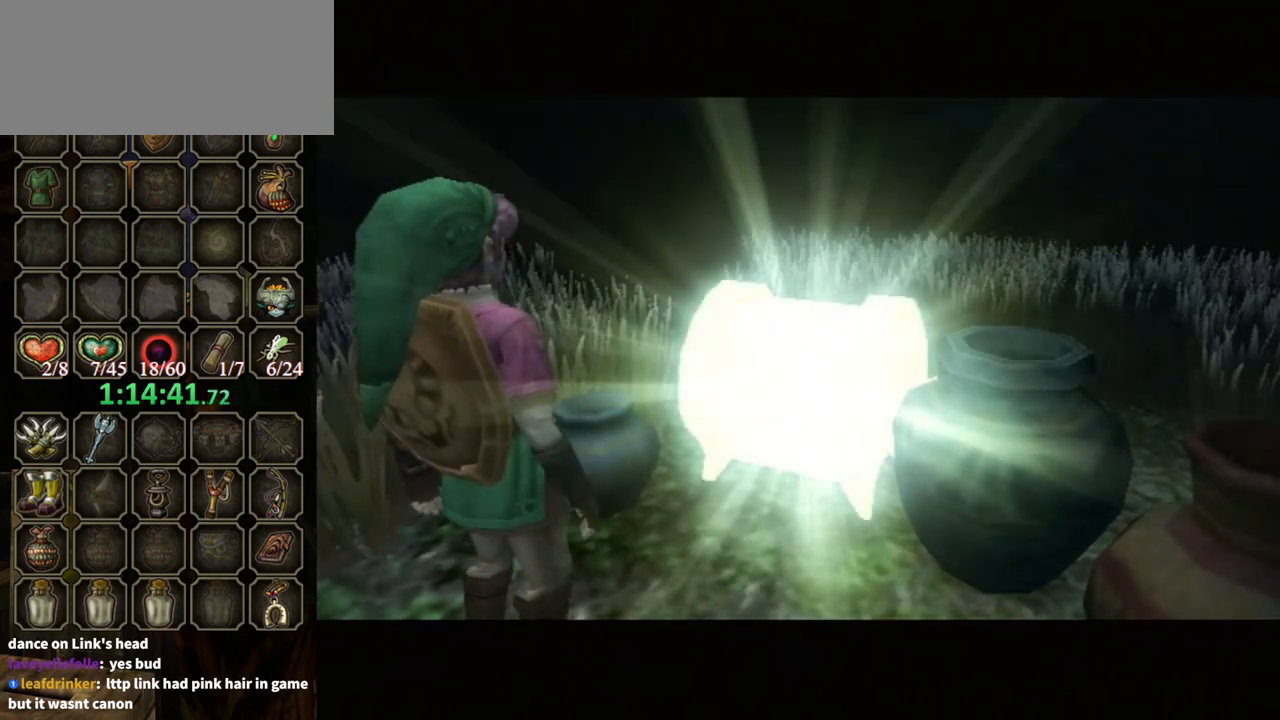
Gameplay with a controller (Nintendo layout); each line is a JSON object with the inputs held at the frame after it. "events" lists button and stick changes between this image and that frame as [ms after this image, input, new state], when the widget could be followed in between. Not read: L3 R3.
{"buttons": [], "left_stick": "up-right", "right_stick": "center", "events": [[133, "left_stick", "up-right"]]}
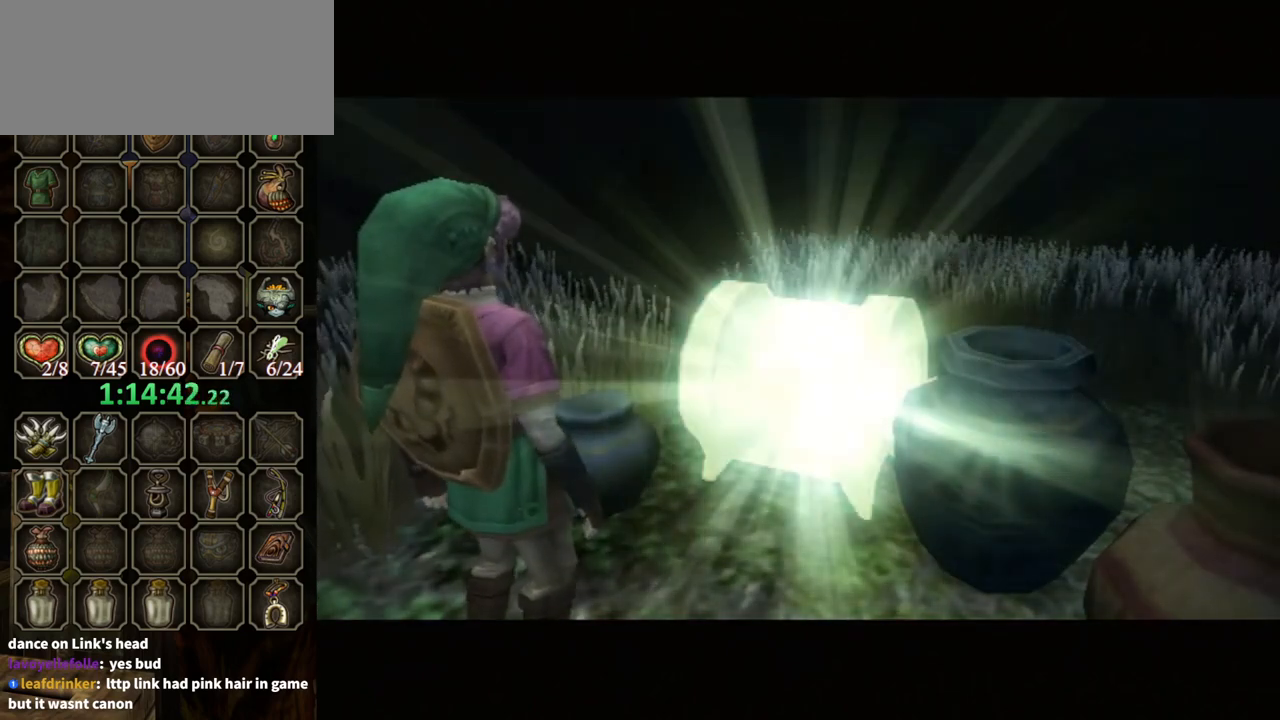
{"buttons": [], "left_stick": "up-right", "right_stick": "center", "events": []}
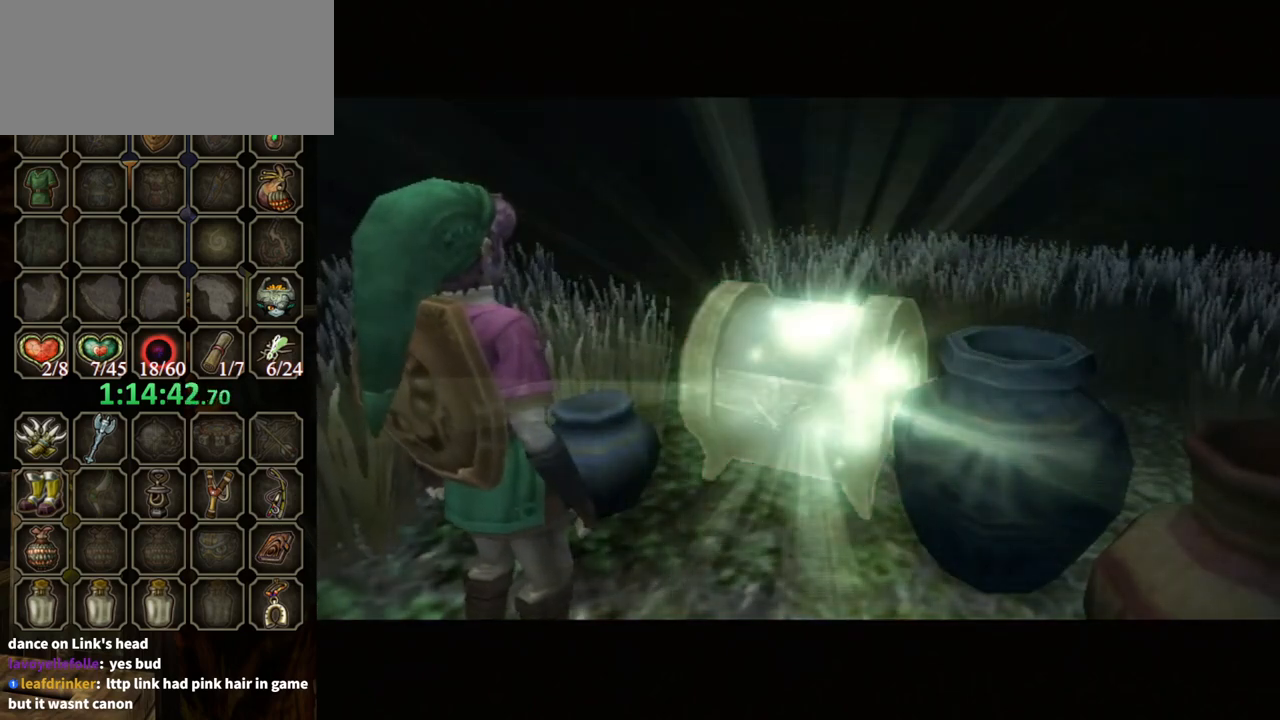
{"buttons": [], "left_stick": "up-right", "right_stick": "center", "events": []}
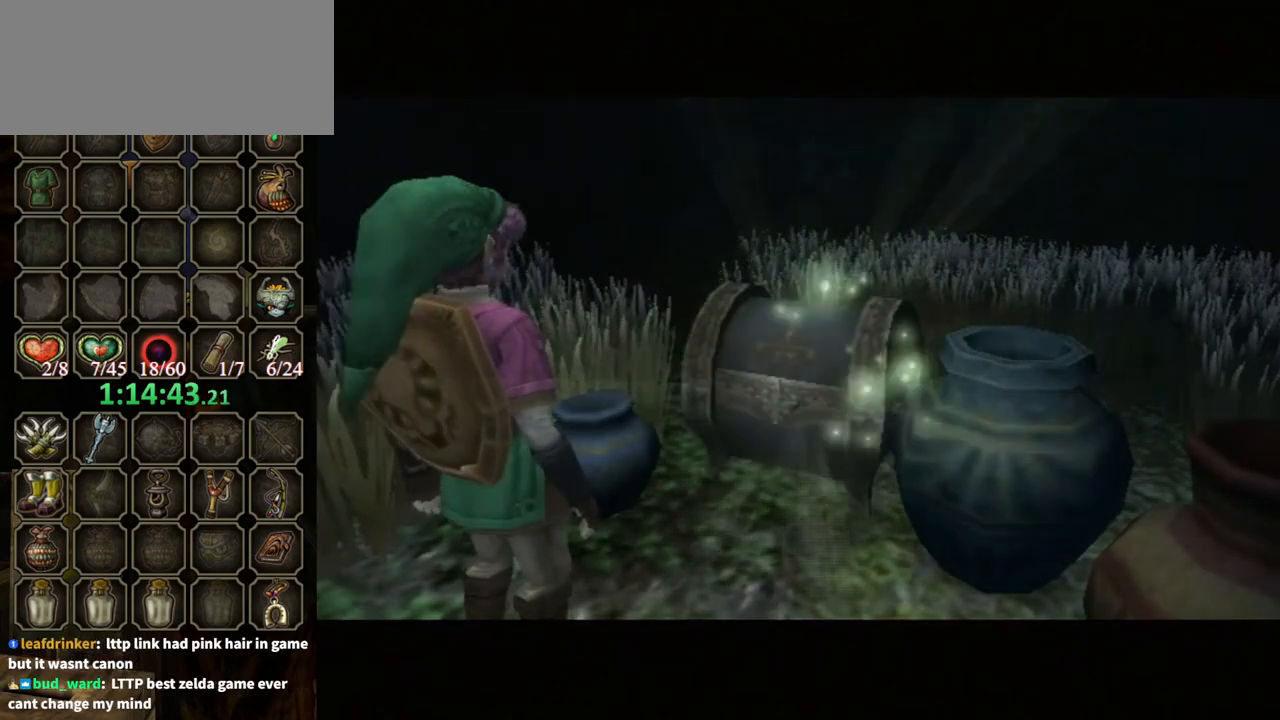
{"buttons": [], "left_stick": "up-right", "right_stick": "center", "events": []}
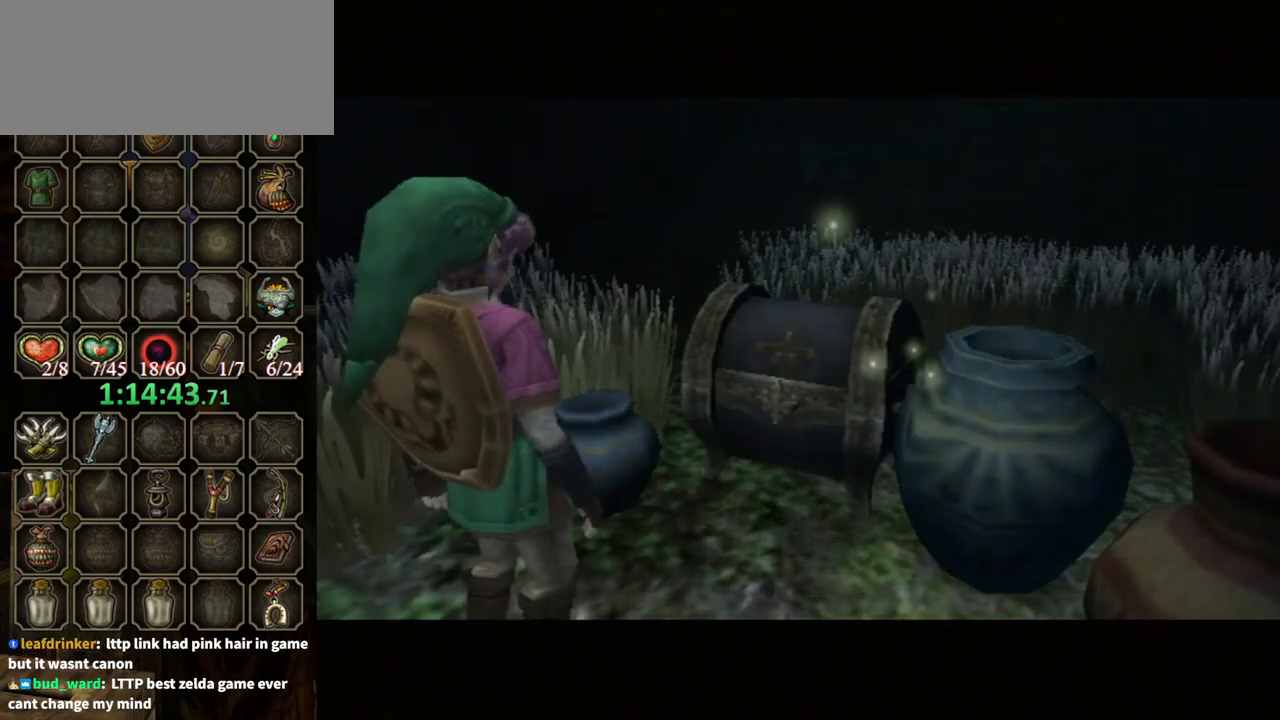
{"buttons": [], "left_stick": "up-right", "right_stick": "center", "events": []}
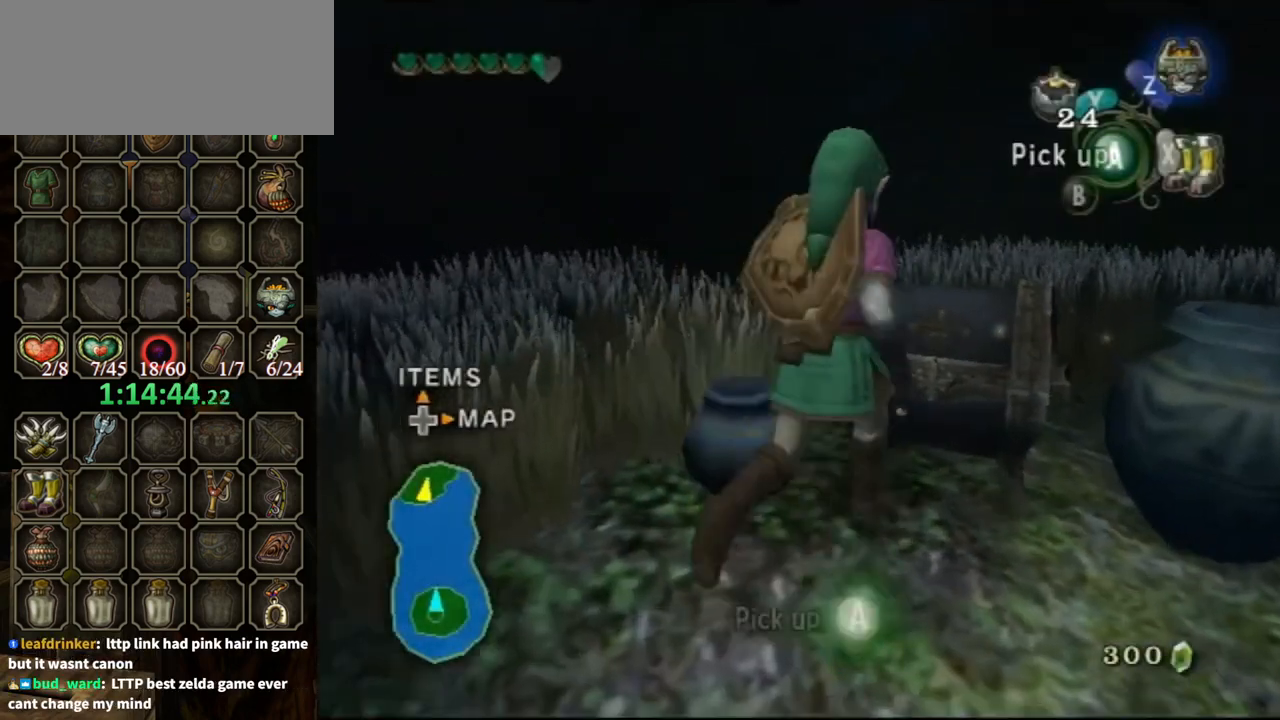
{"buttons": ["A"], "left_stick": "center", "right_stick": "center", "events": [[167, "A", "down"], [167, "left_stick", "center"]]}
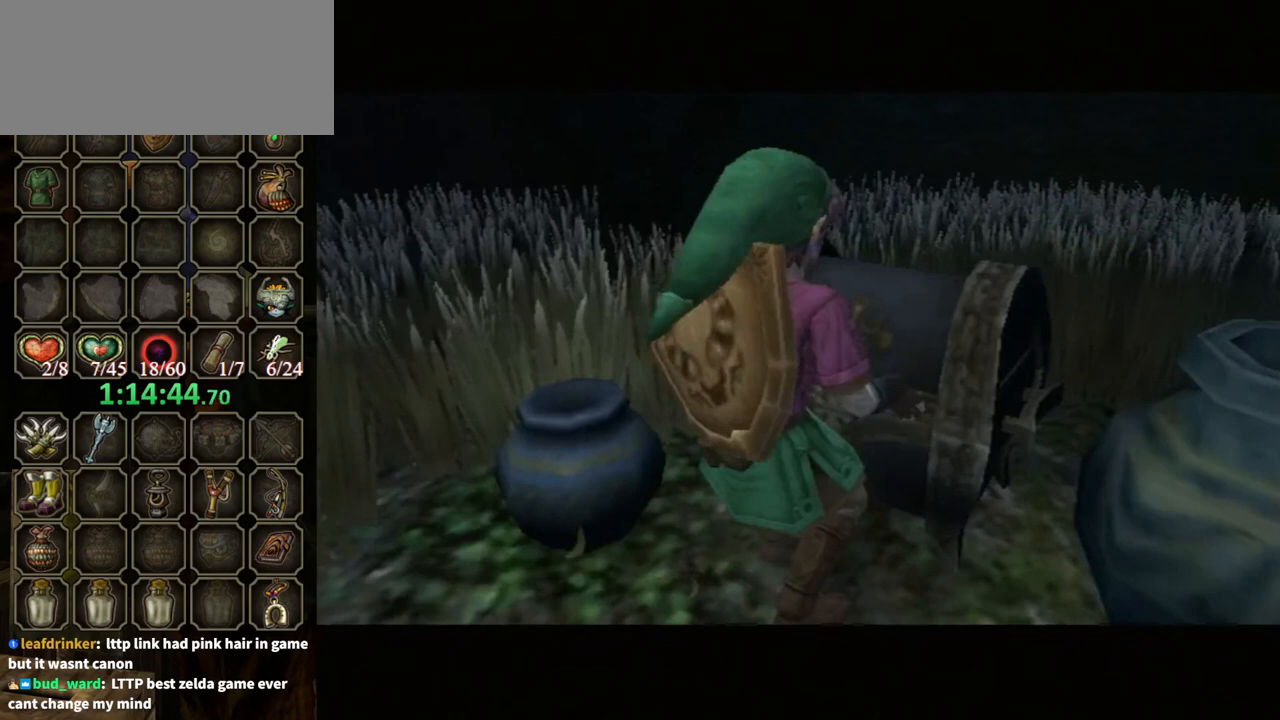
{"buttons": ["A"], "left_stick": "center", "right_stick": "center", "events": []}
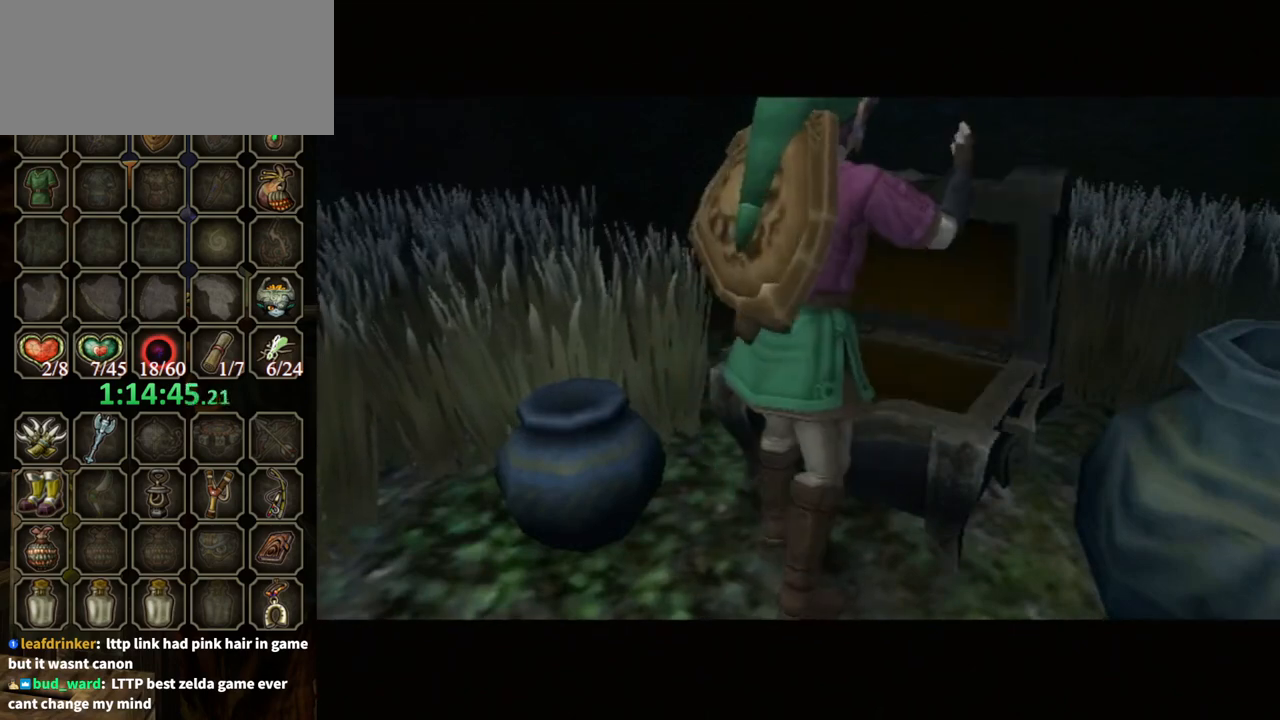
{"buttons": [], "left_stick": "center", "right_stick": "center", "events": [[67, "A", "up"]]}
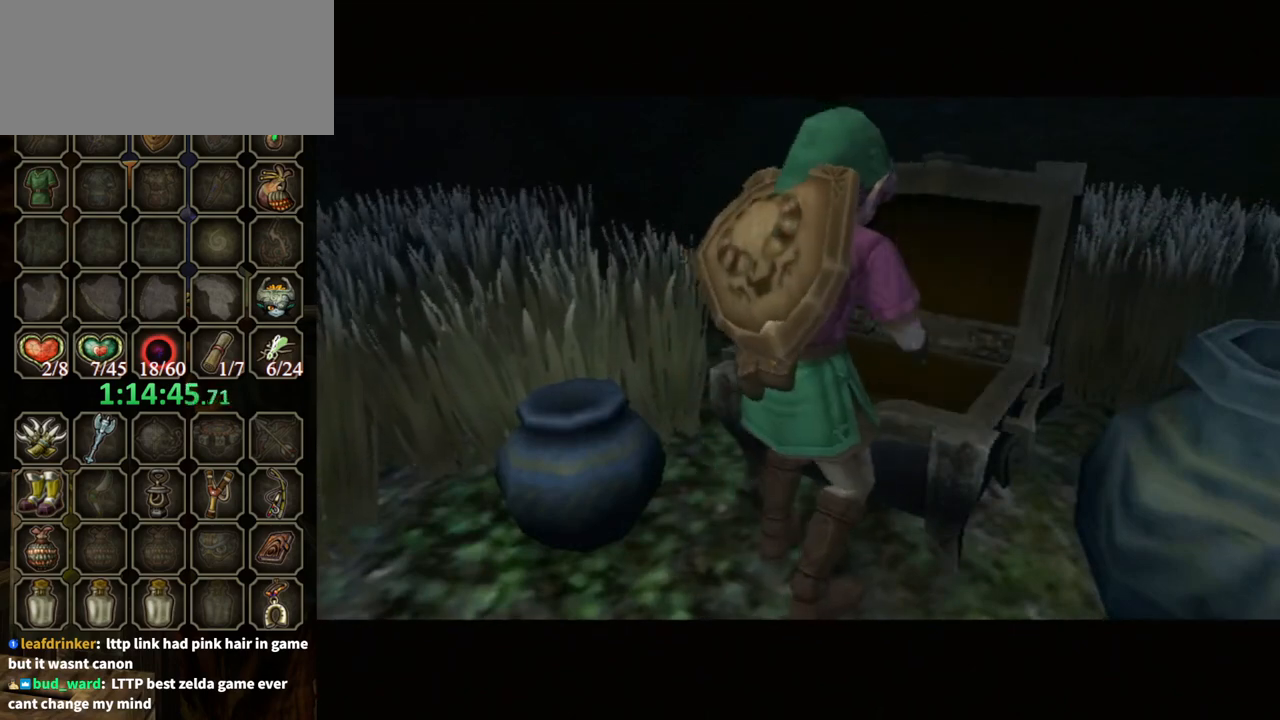
{"buttons": ["B"], "left_stick": "center", "right_stick": "center", "events": [[233, "B", "down"]]}
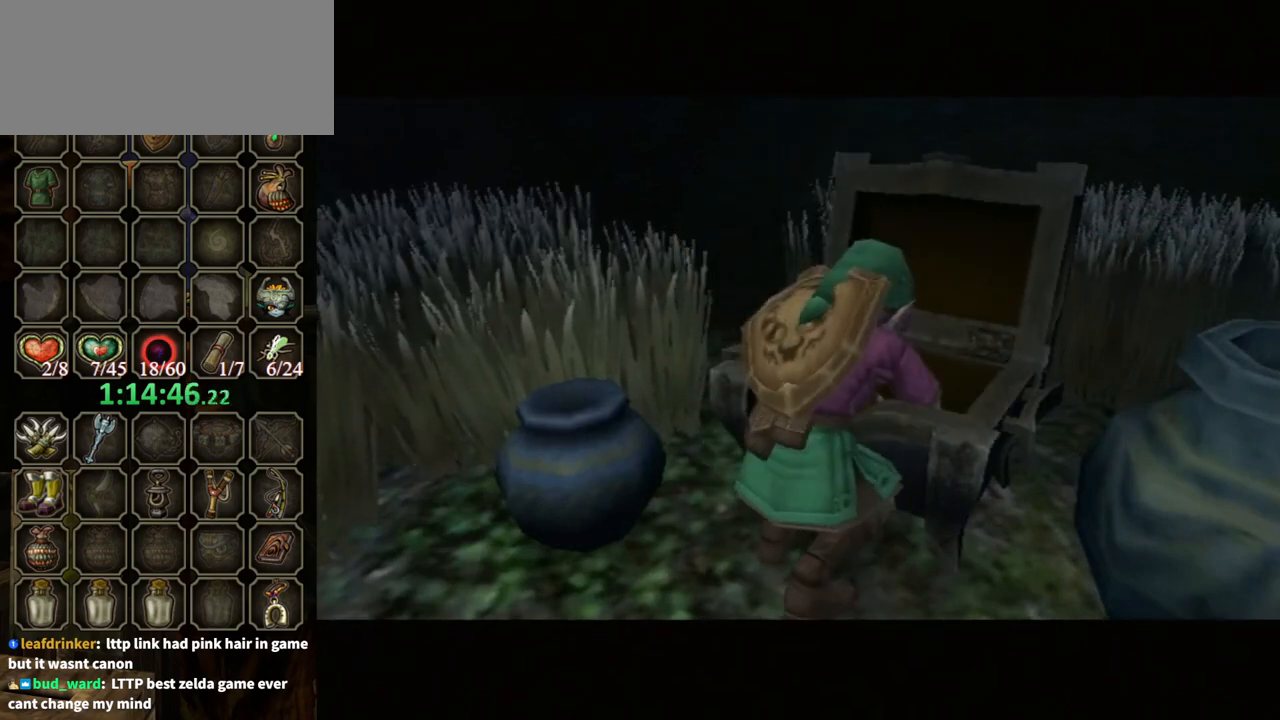
{"buttons": ["B"], "left_stick": "center", "right_stick": "center", "events": []}
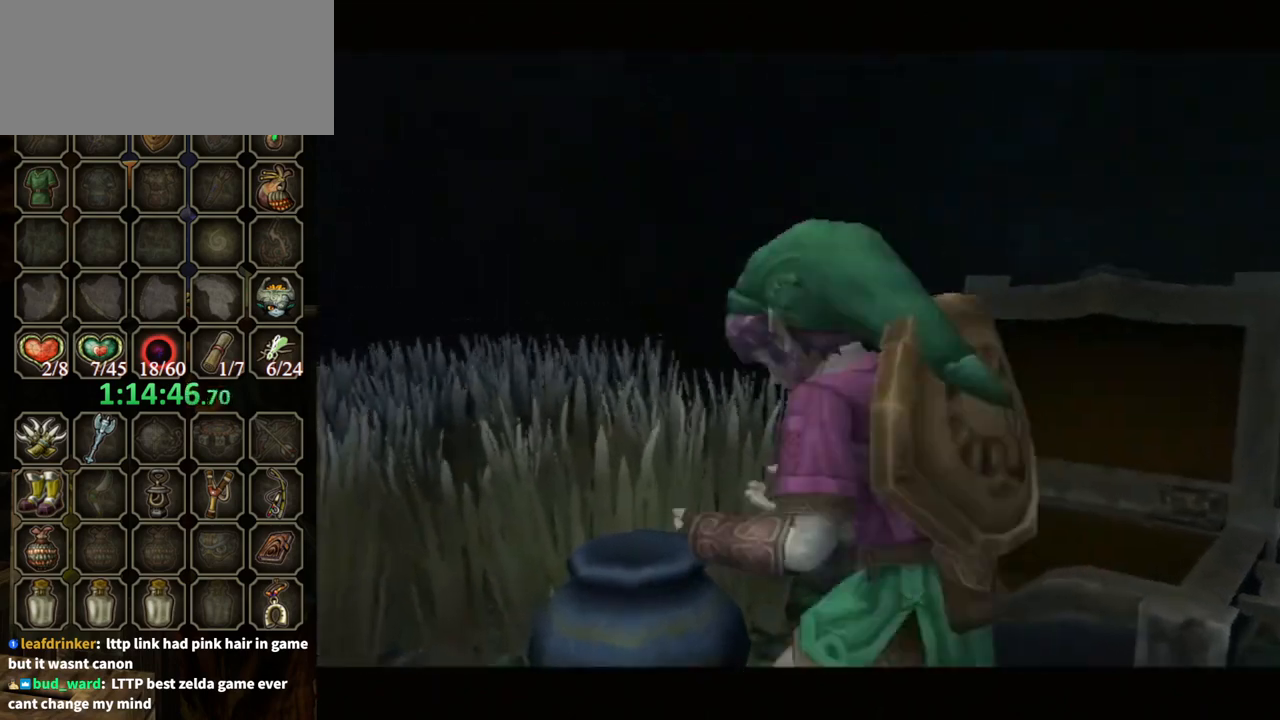
{"buttons": ["B"], "left_stick": "down-left", "right_stick": "center", "events": [[467, "left_stick", "down-left"]]}
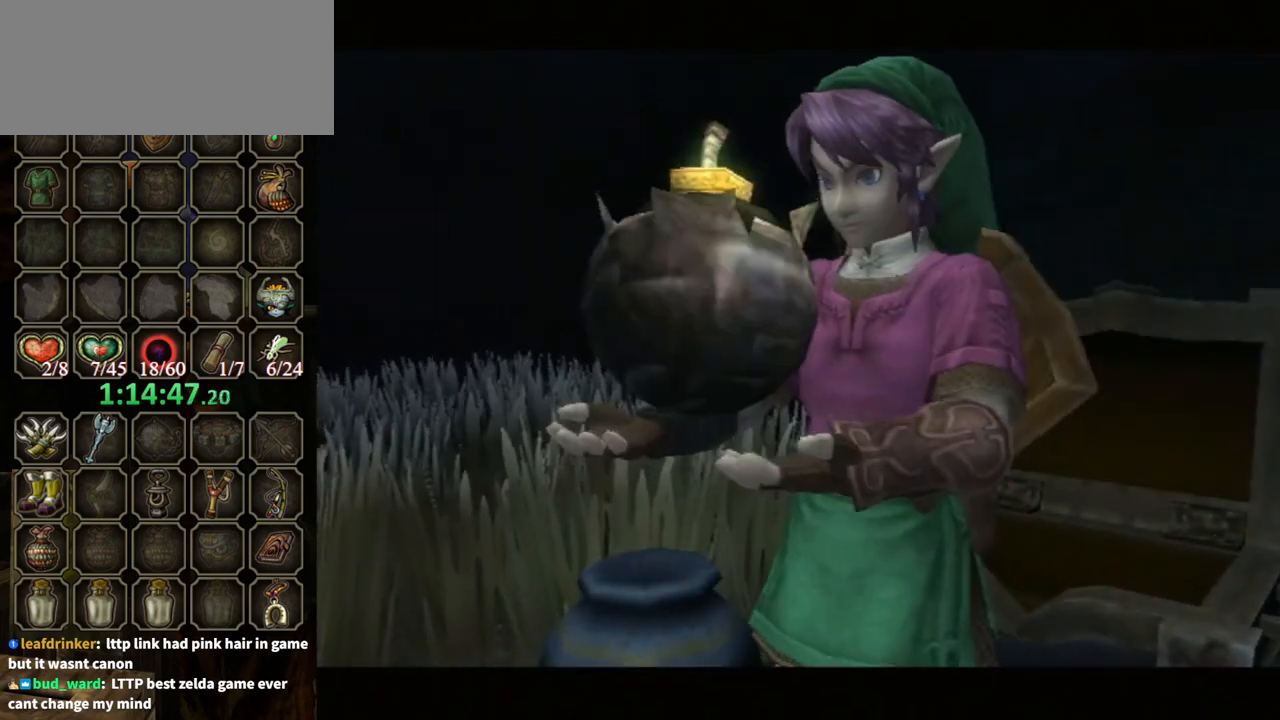
{"buttons": ["B"], "left_stick": "down-left", "right_stick": "center", "events": []}
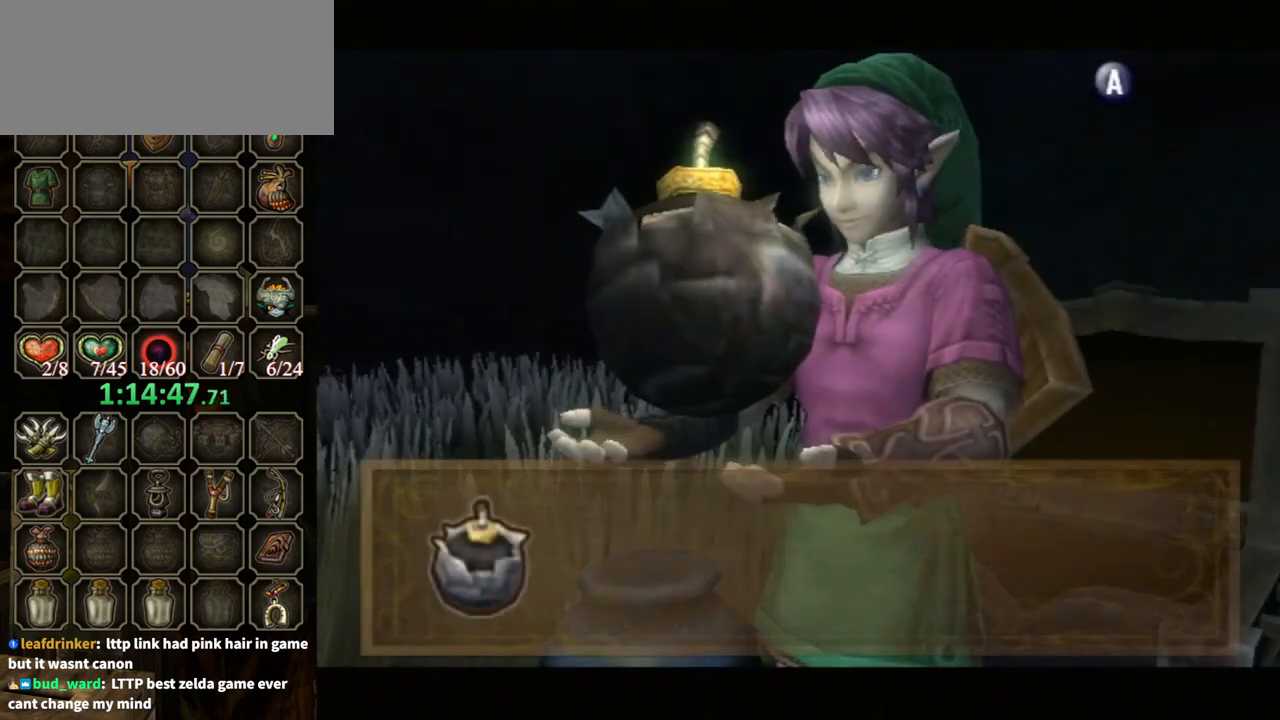
{"buttons": ["B"], "left_stick": "down-left", "right_stick": "center", "events": []}
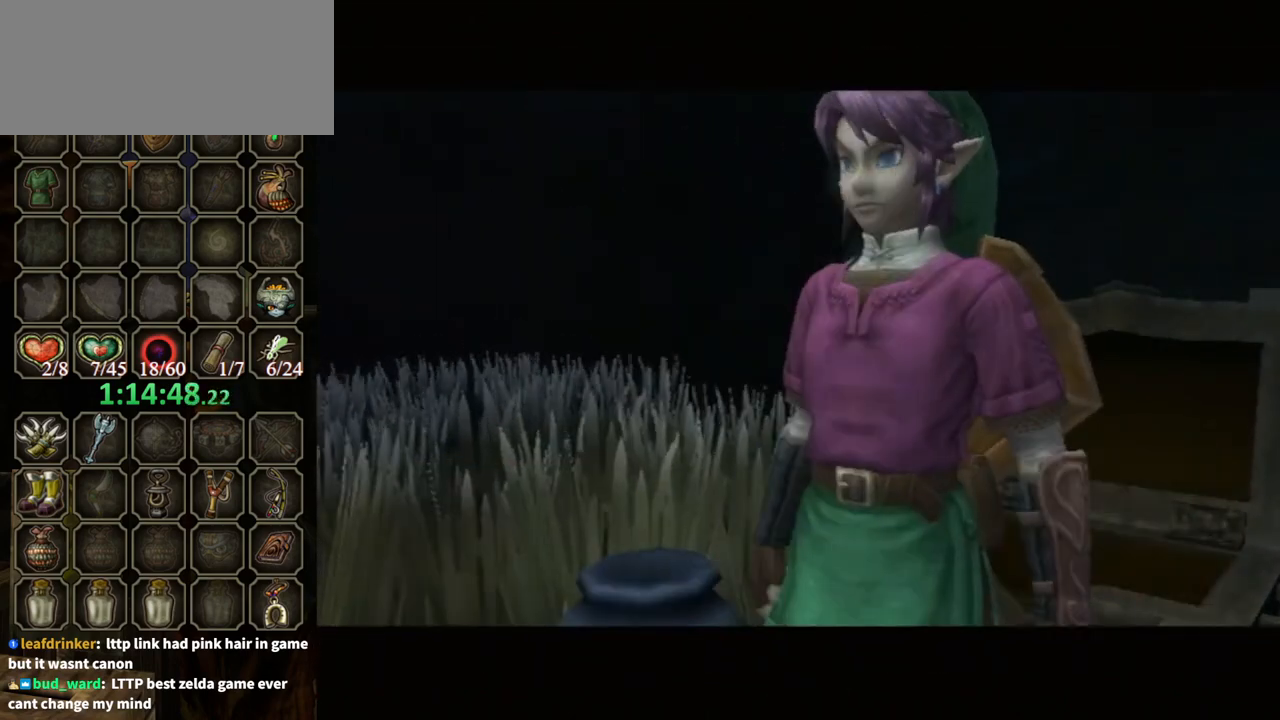
{"buttons": [], "left_stick": "down-left", "right_stick": "center", "events": [[167, "B", "up"]]}
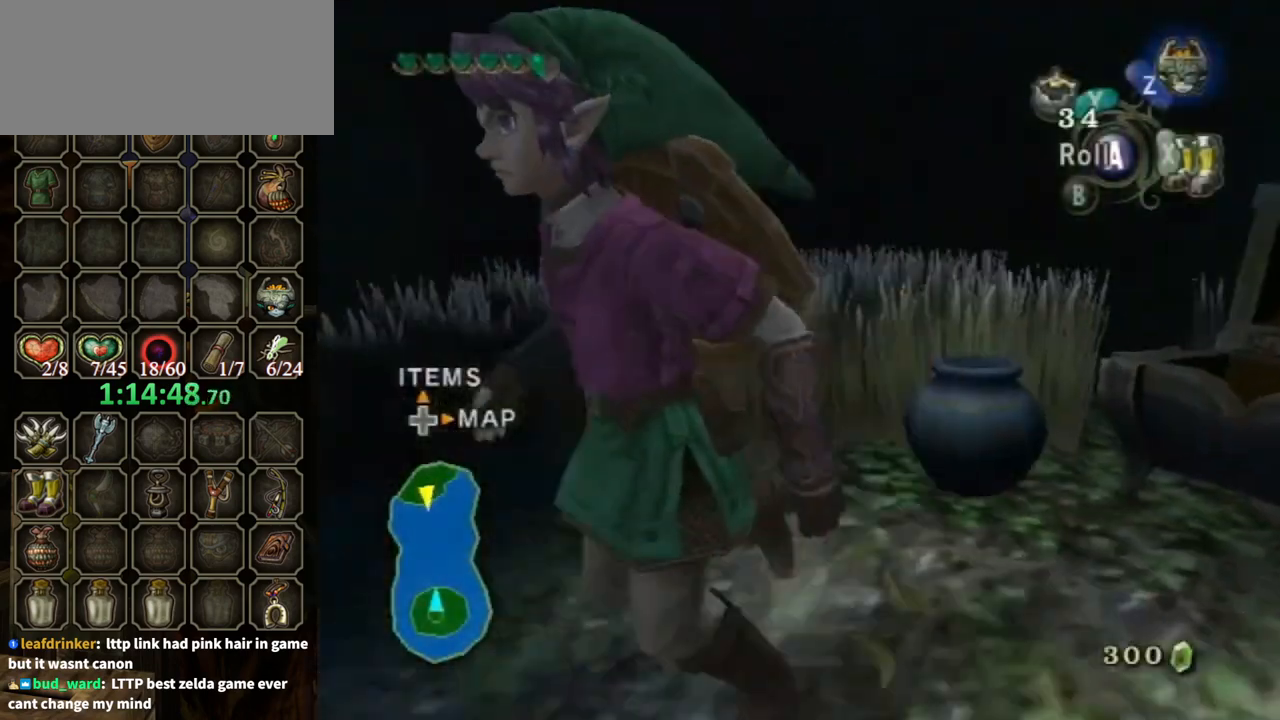
{"buttons": [], "left_stick": "up-left", "right_stick": "center", "events": [[67, "A", "down"], [167, "A", "up"], [167, "left_stick", "left"], [267, "left_stick", "up-left"]]}
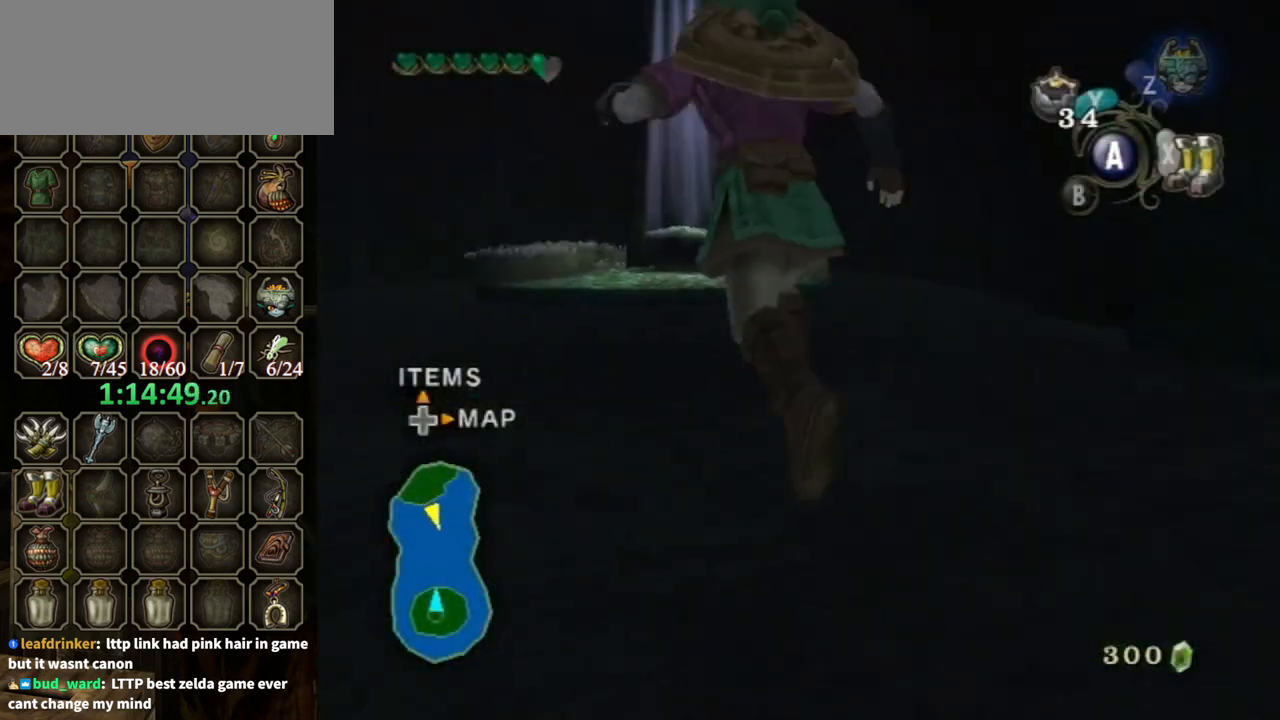
{"buttons": [], "left_stick": "up-right", "right_stick": "center", "events": [[67, "left_stick", "up"], [367, "A", "down"], [367, "left_stick", "up-right"], [467, "A", "up"]]}
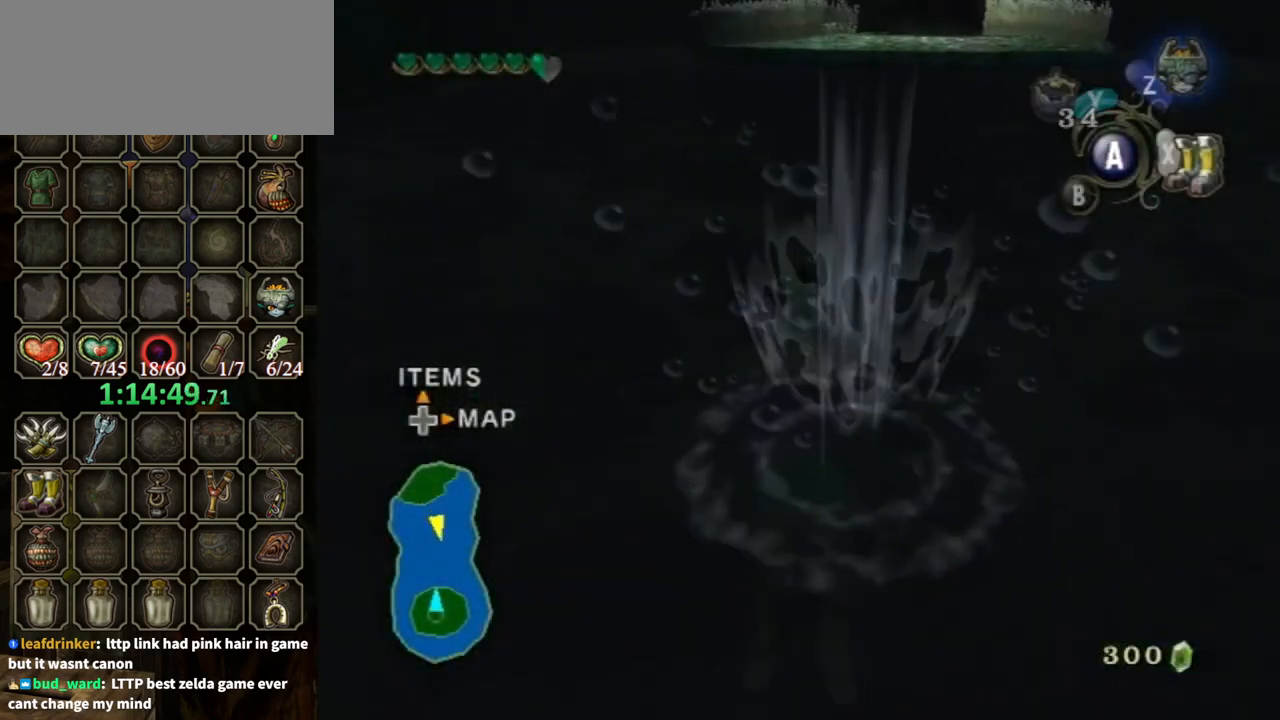
{"buttons": [], "left_stick": "up", "right_stick": "center", "events": [[100, "A", "down"], [133, "A", "up"], [233, "A", "down"], [300, "A", "up"], [367, "left_stick", "up"], [400, "A", "down"], [467, "A", "up"]]}
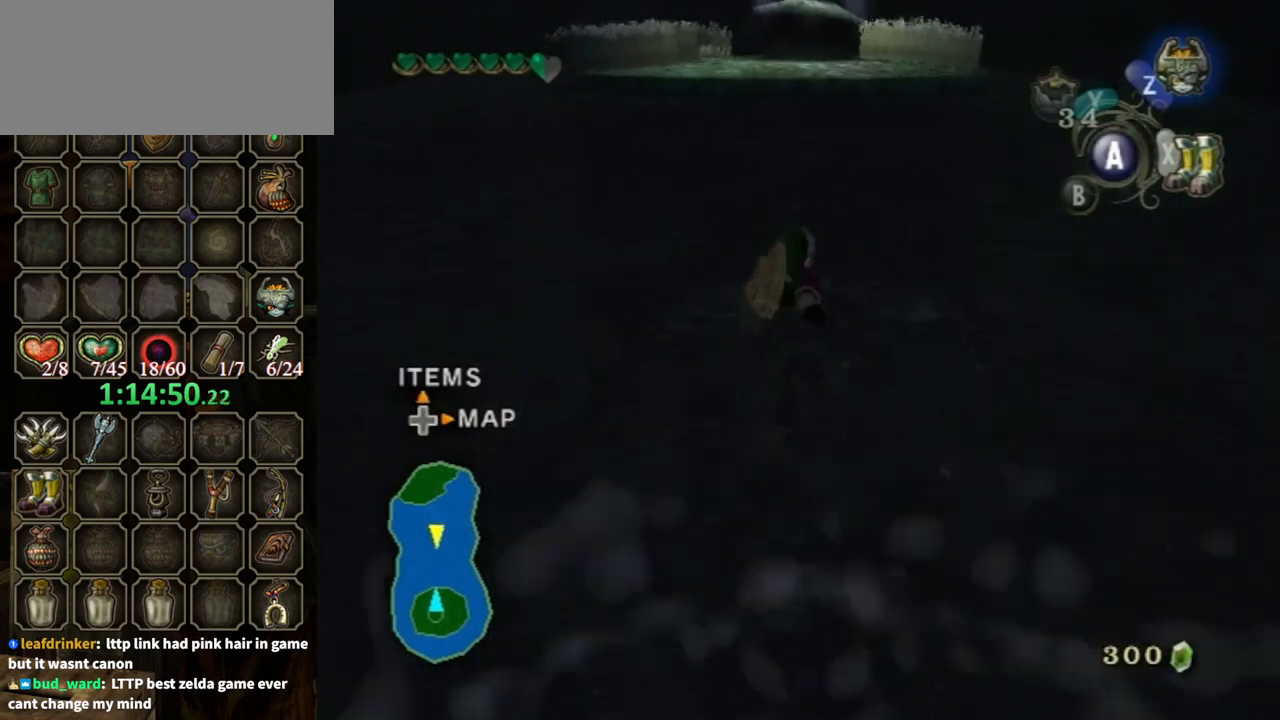
{"buttons": ["A"], "left_stick": "up", "right_stick": "center", "events": [[67, "A", "down"], [133, "A", "up"], [200, "A", "down"], [267, "A", "up"], [333, "A", "down"]]}
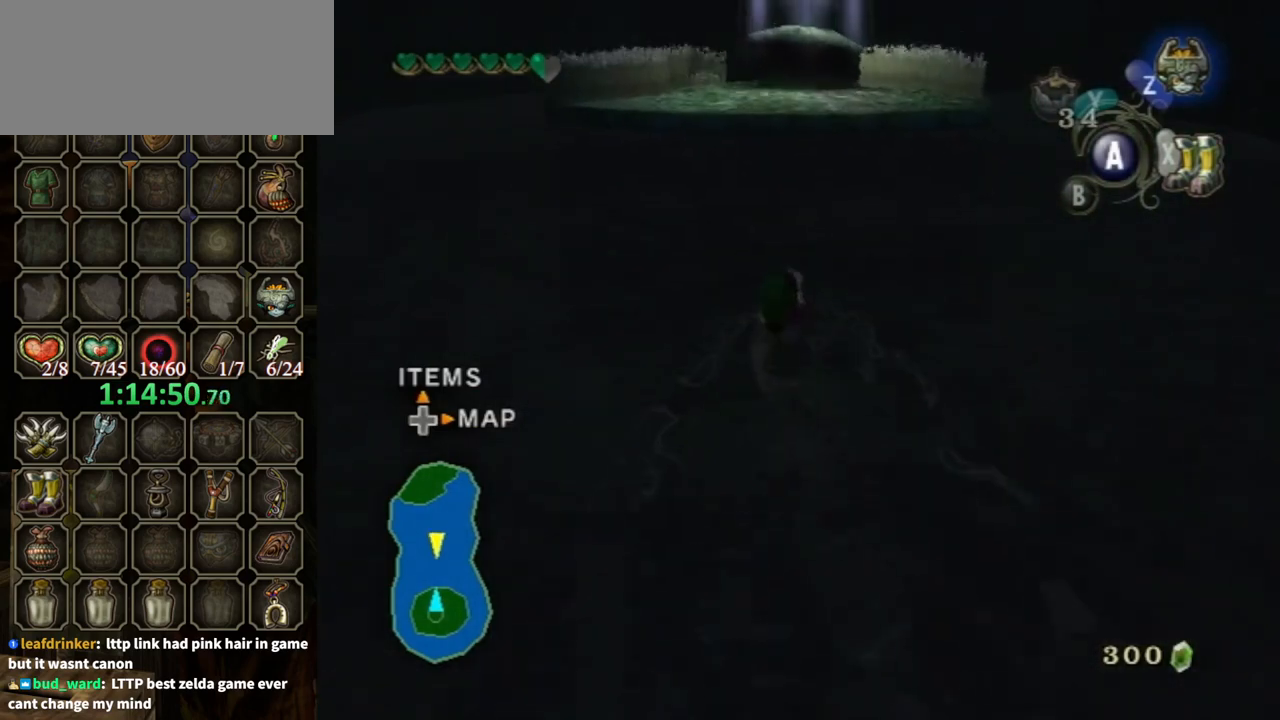
{"buttons": ["A"], "left_stick": "up", "right_stick": "center", "events": []}
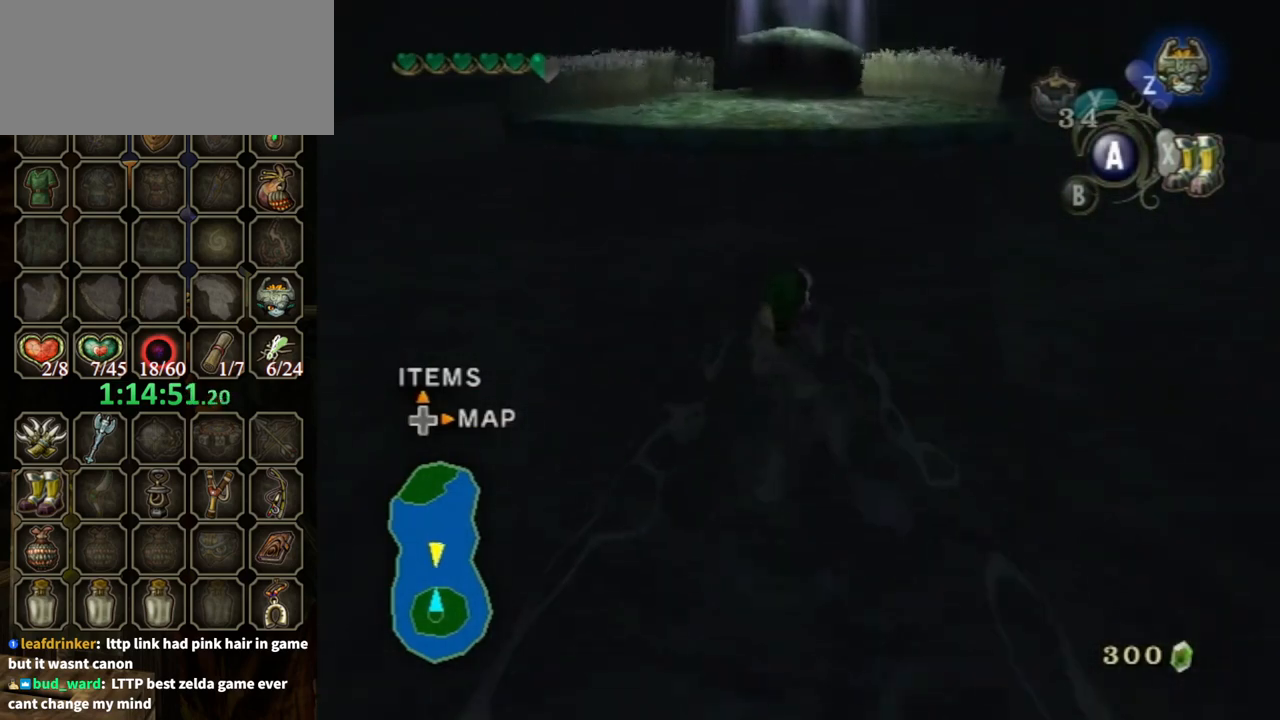
{"buttons": [], "left_stick": "up", "right_stick": "center", "events": [[500, "A", "up"]]}
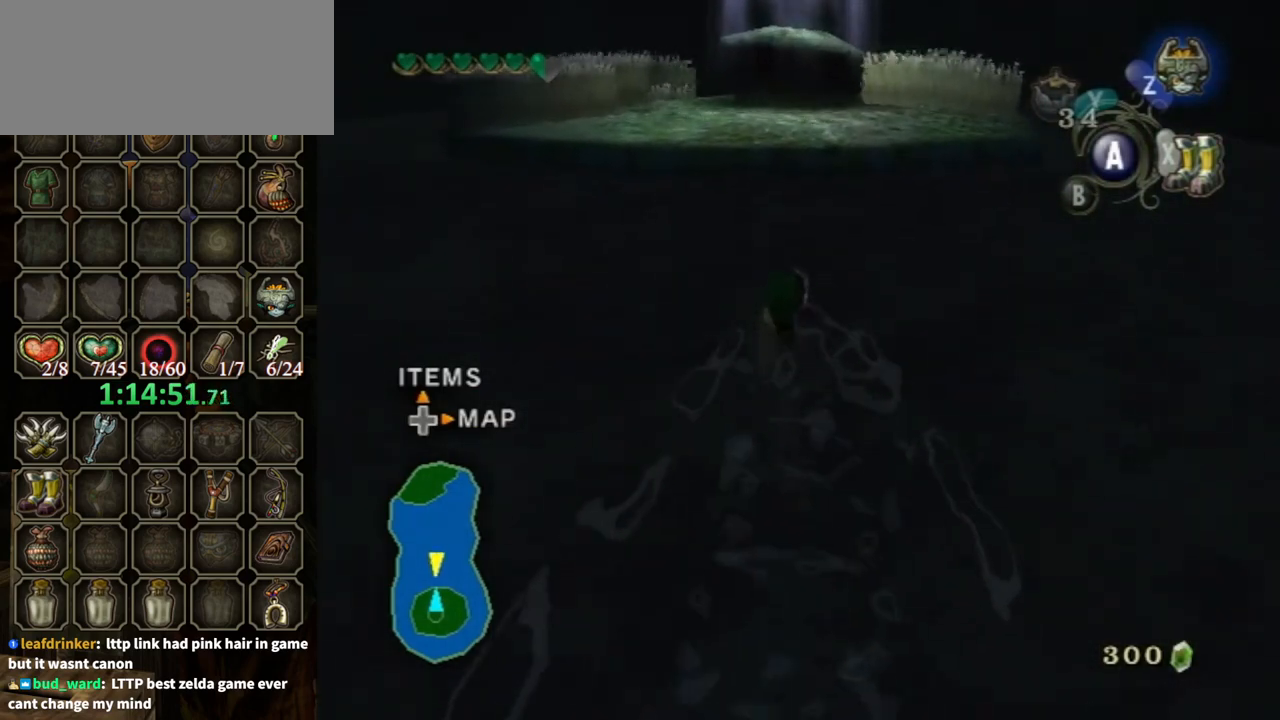
{"buttons": [], "left_stick": "up", "right_stick": "center", "events": [[133, "A", "down"], [267, "A", "up"], [400, "A", "down"], [500, "A", "up"]]}
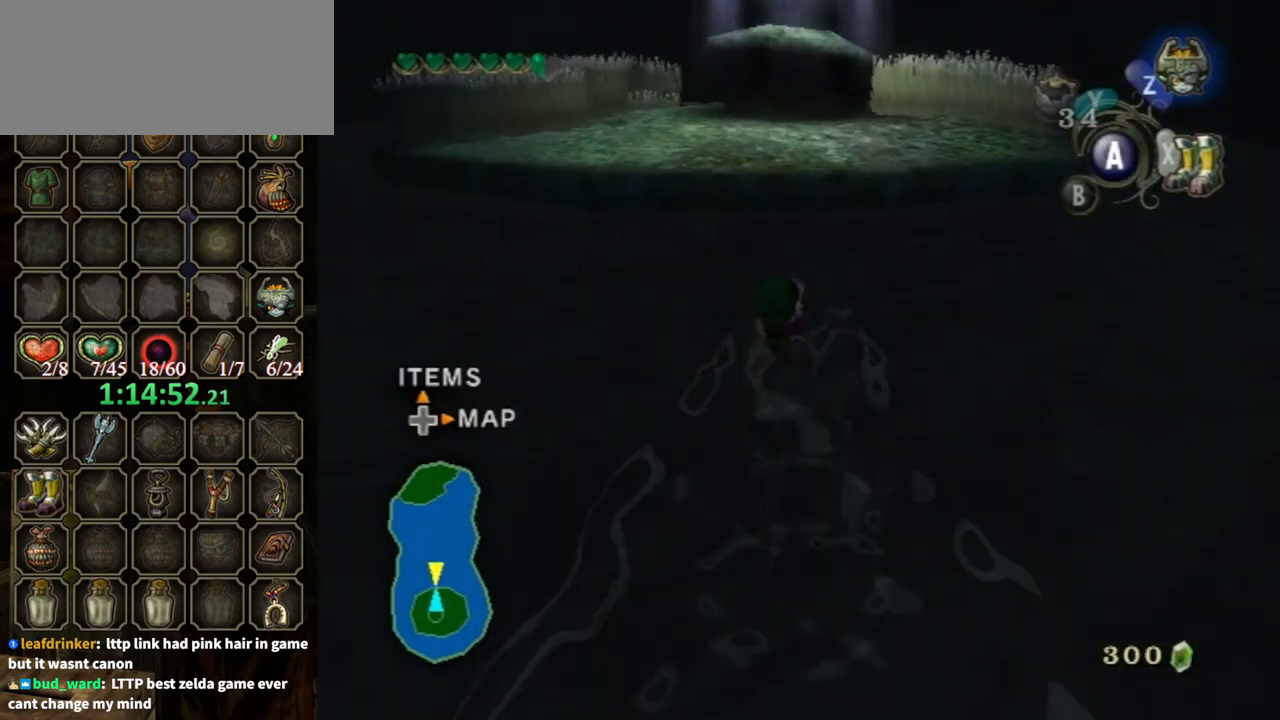
{"buttons": ["A"], "left_stick": "up", "right_stick": "center", "events": [[100, "A", "down"], [200, "A", "up"], [433, "A", "down"]]}
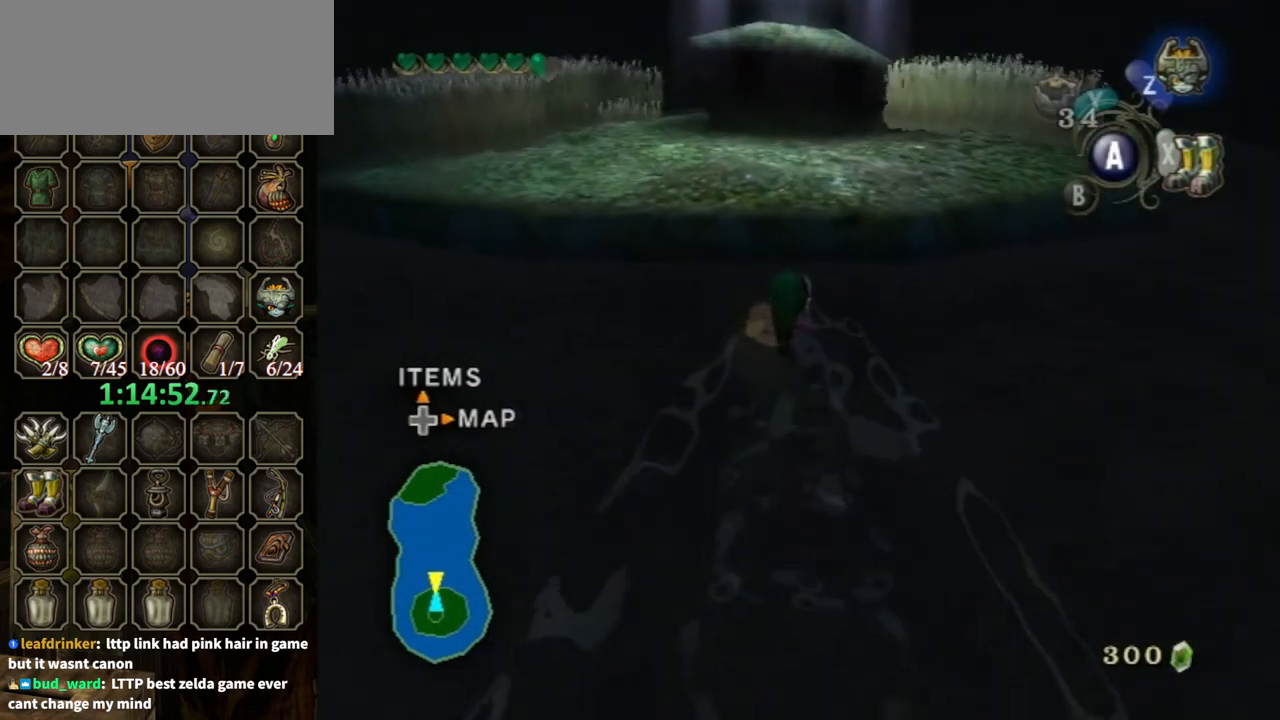
{"buttons": [], "left_stick": "up", "right_stick": "center", "events": [[67, "A", "up"], [133, "A", "down"], [233, "A", "up"]]}
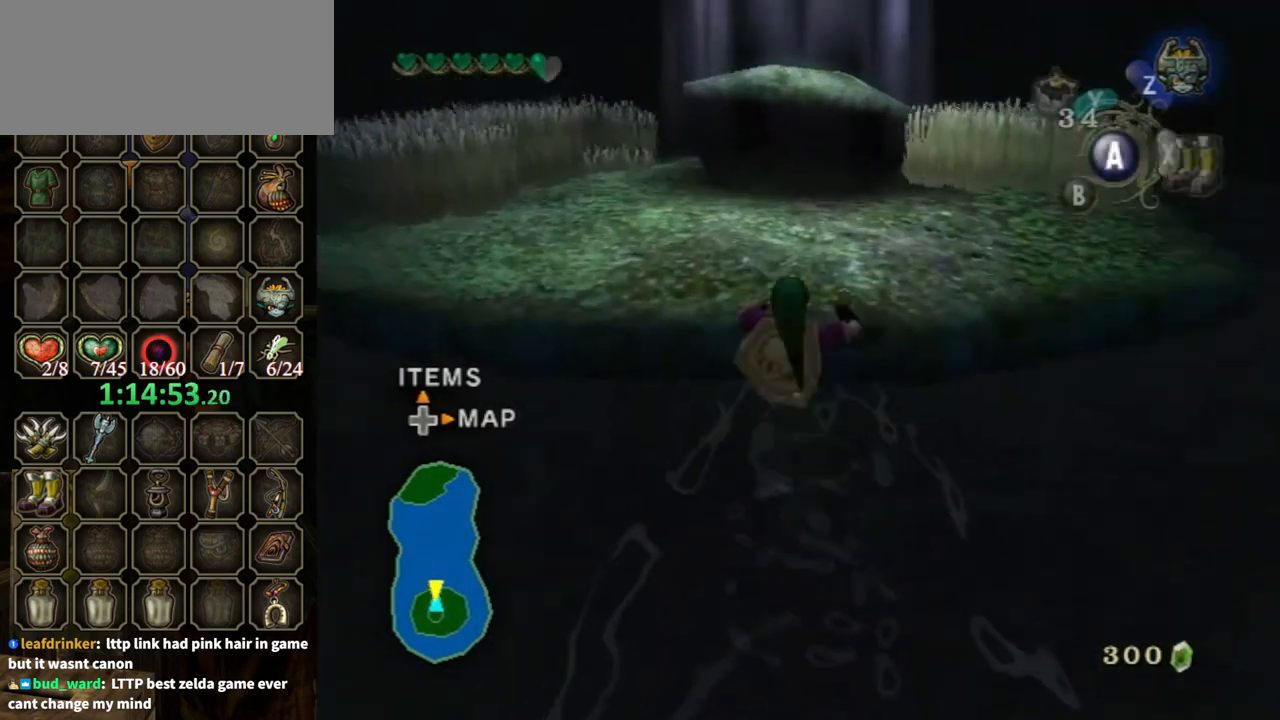
{"buttons": [], "left_stick": "up", "right_stick": "center", "events": []}
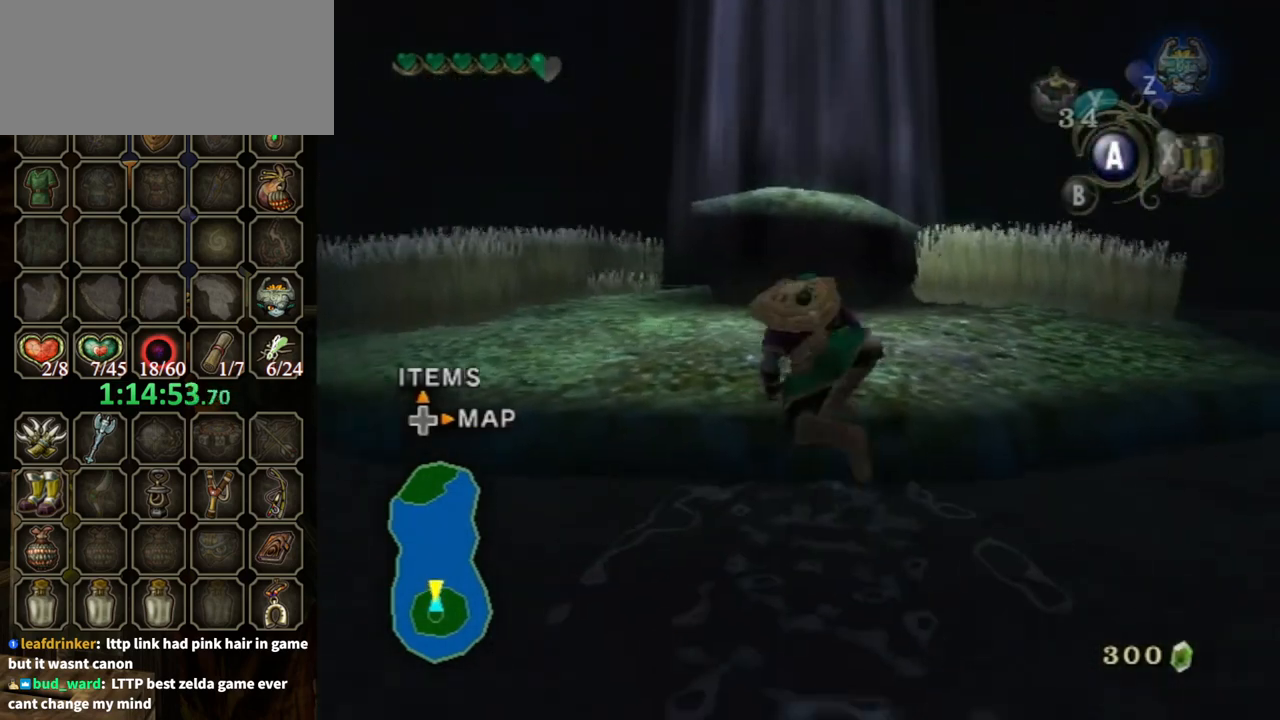
{"buttons": [], "left_stick": "up", "right_stick": "center", "events": []}
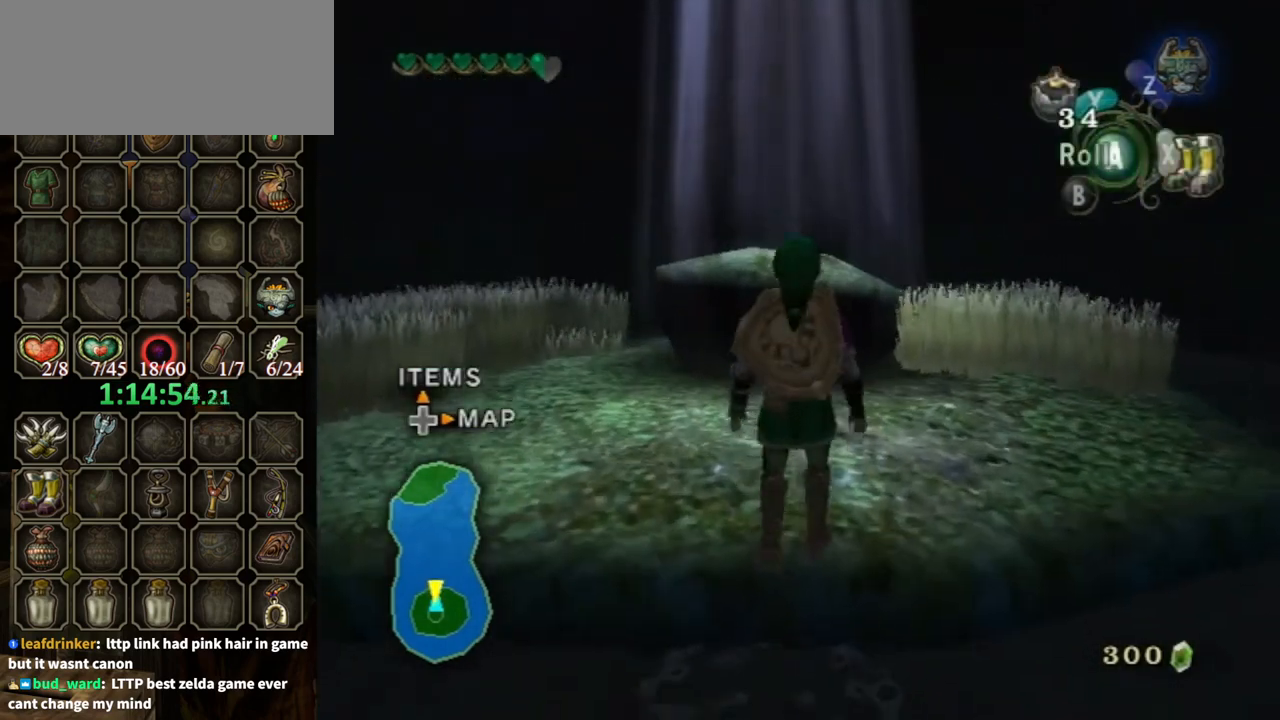
{"buttons": [], "left_stick": "up", "right_stick": "center", "events": []}
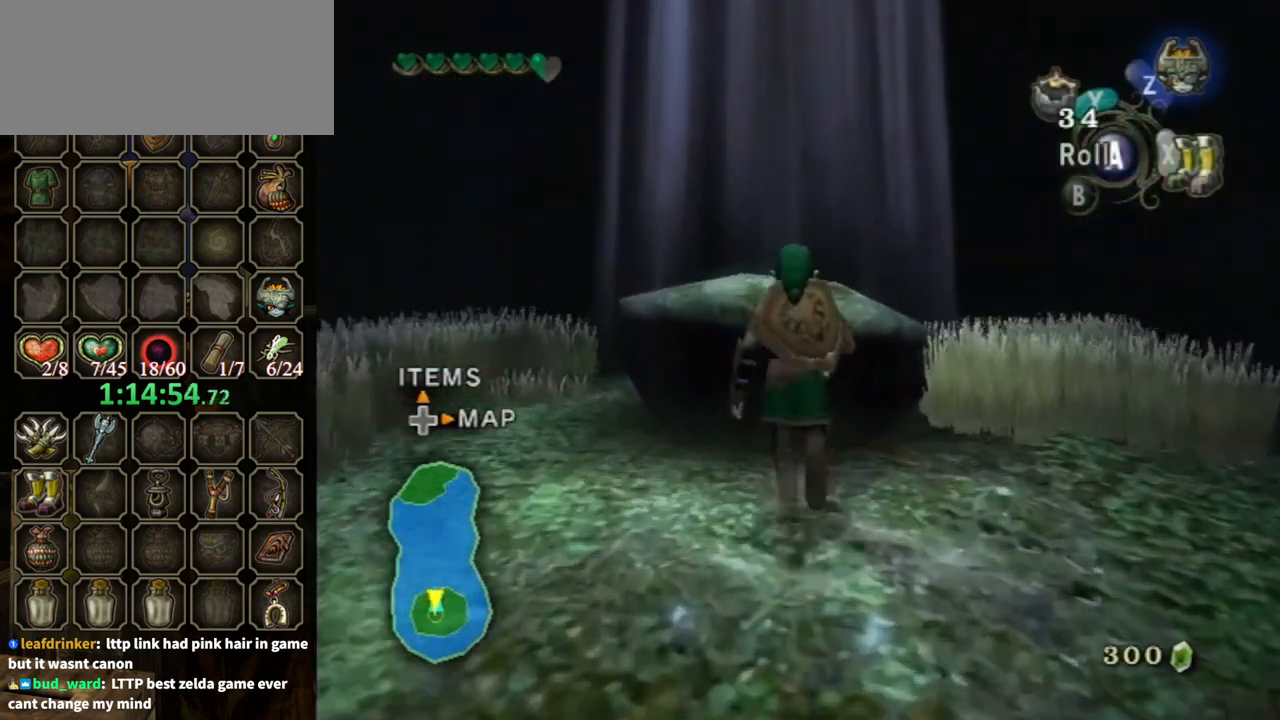
{"buttons": [], "left_stick": "up", "right_stick": "center", "events": []}
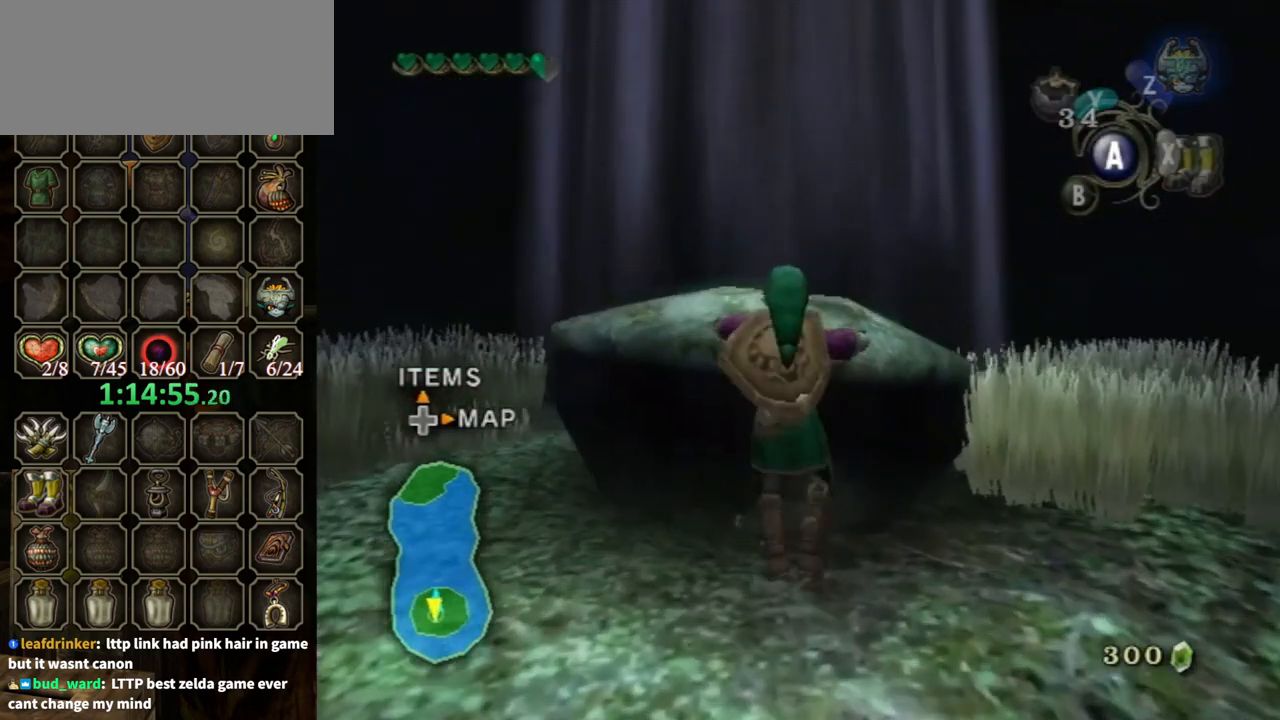
{"buttons": [], "left_stick": "up", "right_stick": "center", "events": []}
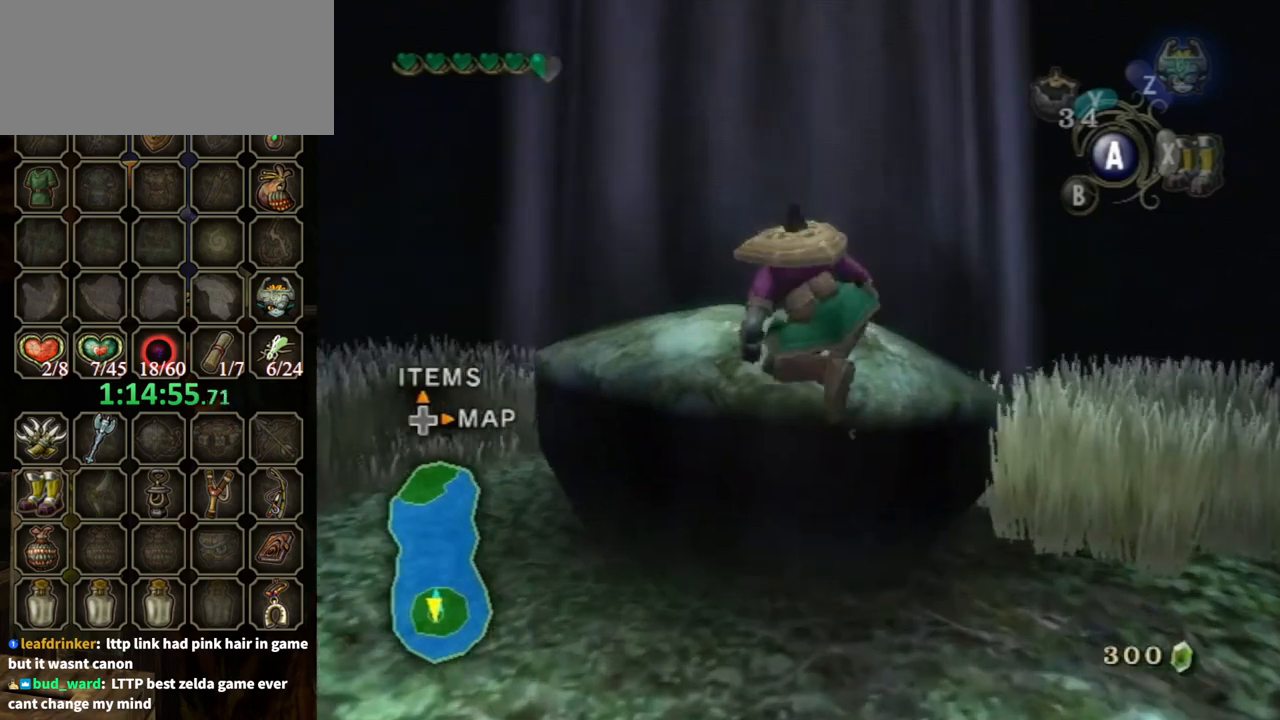
{"buttons": [], "left_stick": "center", "right_stick": "center", "events": [[433, "left_stick", "center"]]}